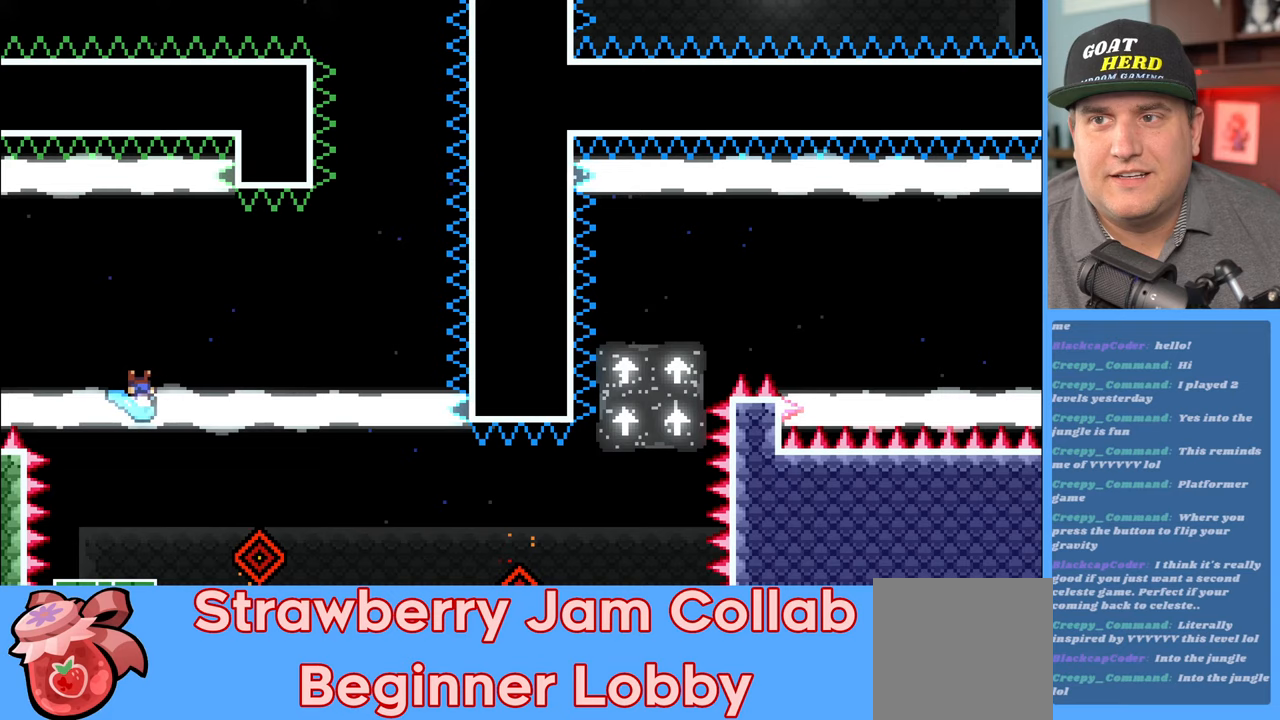
Gameplay with a controller (Xbox layout); each line is a JSON object with the inputs held at the frame after it. "events" lists button and stick changes between this image and that frame as [ms after this image, input, new state], when the widget could be followed in between.
{"buttons": ["R2"], "left_stick": "center", "right_stick": "center", "events": [[67, "left_stick", "center"]]}
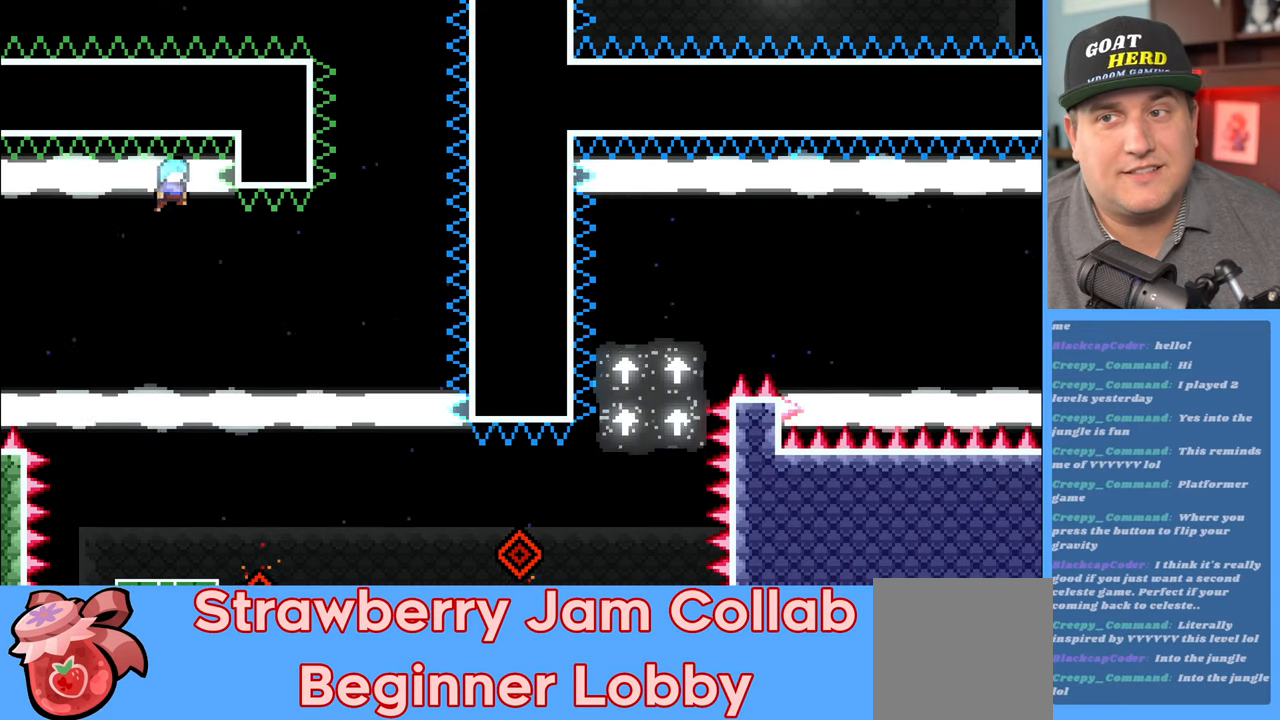
{"buttons": ["R2"], "left_stick": "right", "right_stick": "center", "events": [[50, "left_stick", "right"]]}
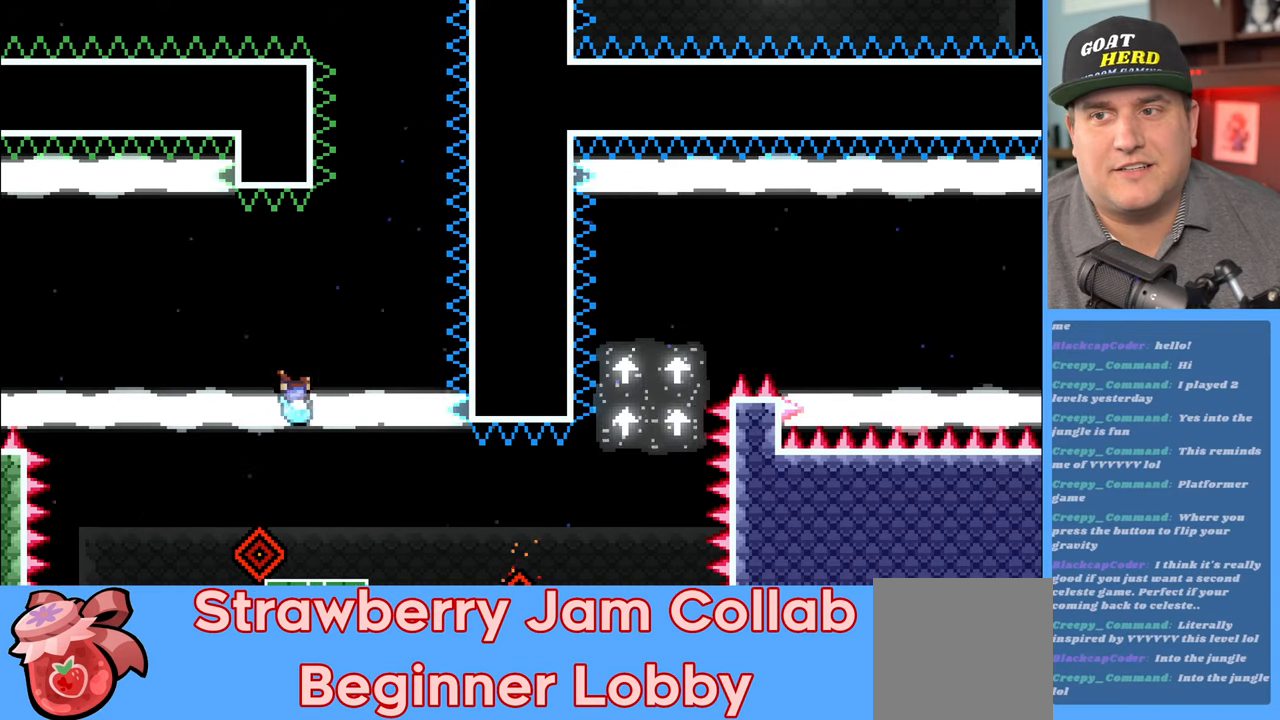
{"buttons": ["R2"], "left_stick": "center", "right_stick": "center", "events": [[233, "left_stick", "center"]]}
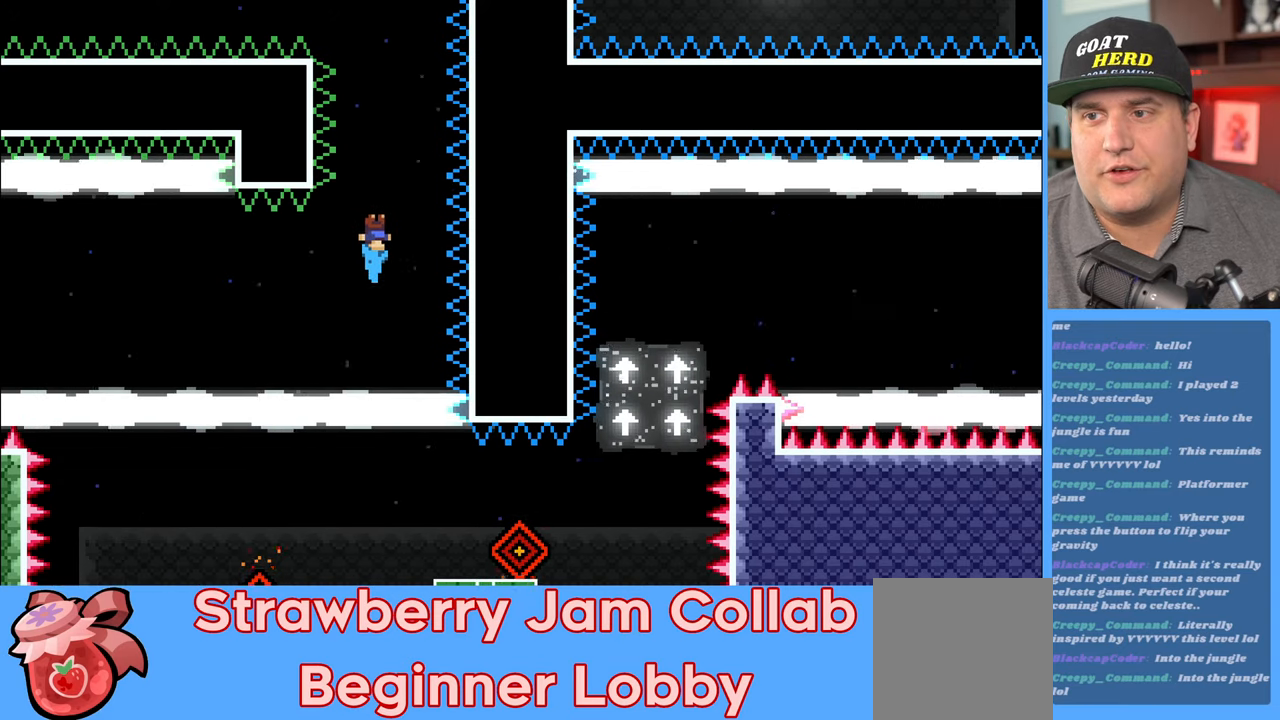
{"buttons": ["R2"], "left_stick": "center", "right_stick": "center", "events": []}
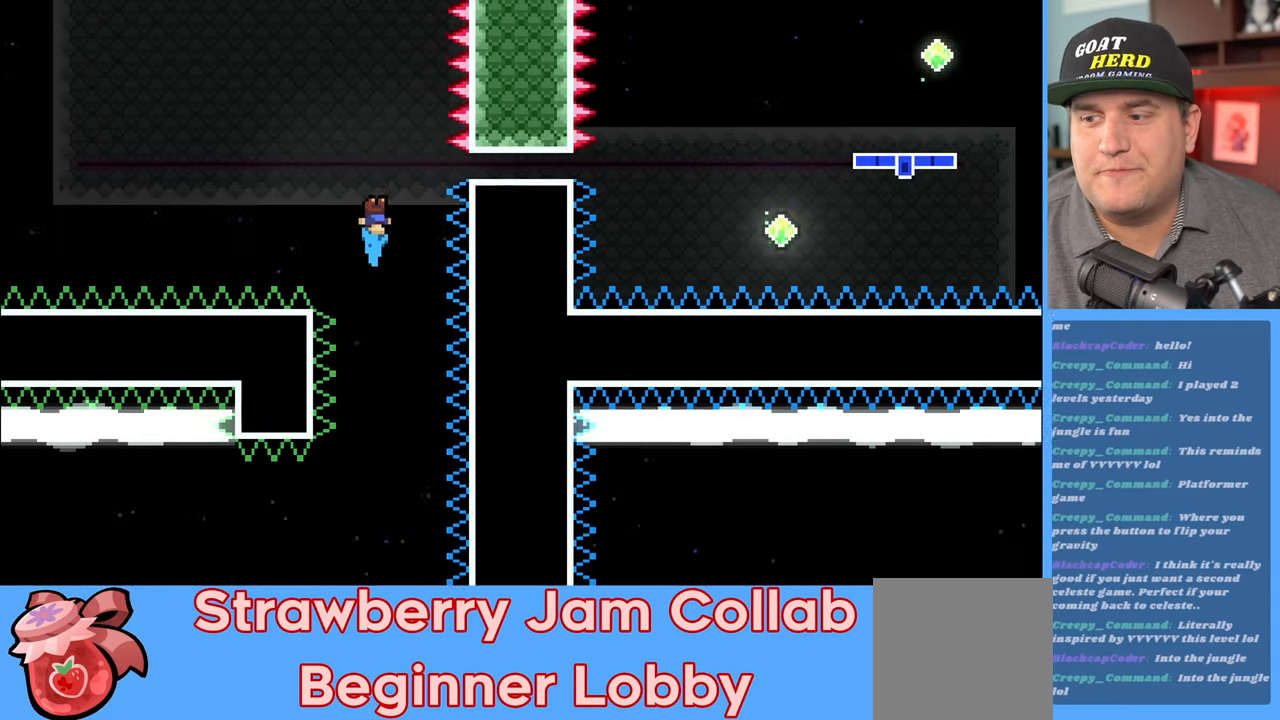
{"buttons": ["R2"], "left_stick": "left", "right_stick": "center", "events": [[500, "left_stick", "left"]]}
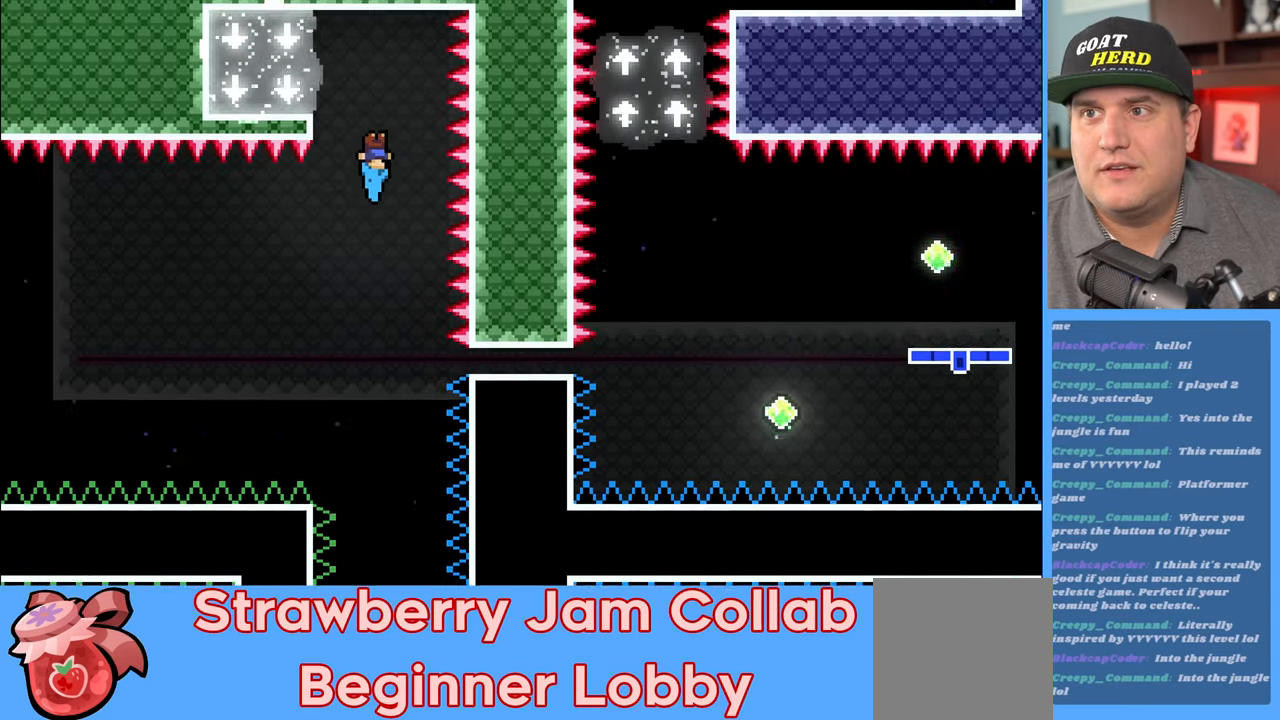
{"buttons": ["R2"], "left_stick": "center", "right_stick": "center", "events": [[367, "left_stick", "center"]]}
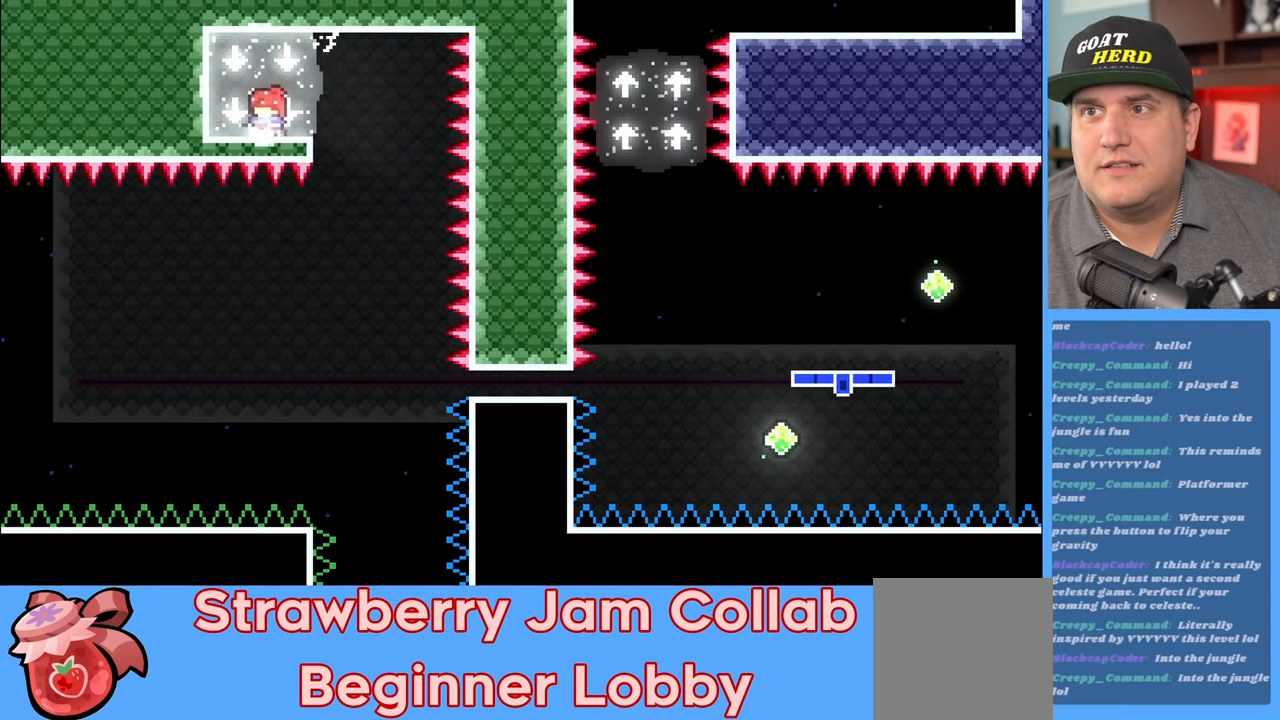
{"buttons": ["R2"], "left_stick": "center", "right_stick": "center", "events": [[350, "left_stick", "right"], [467, "left_stick", "center"]]}
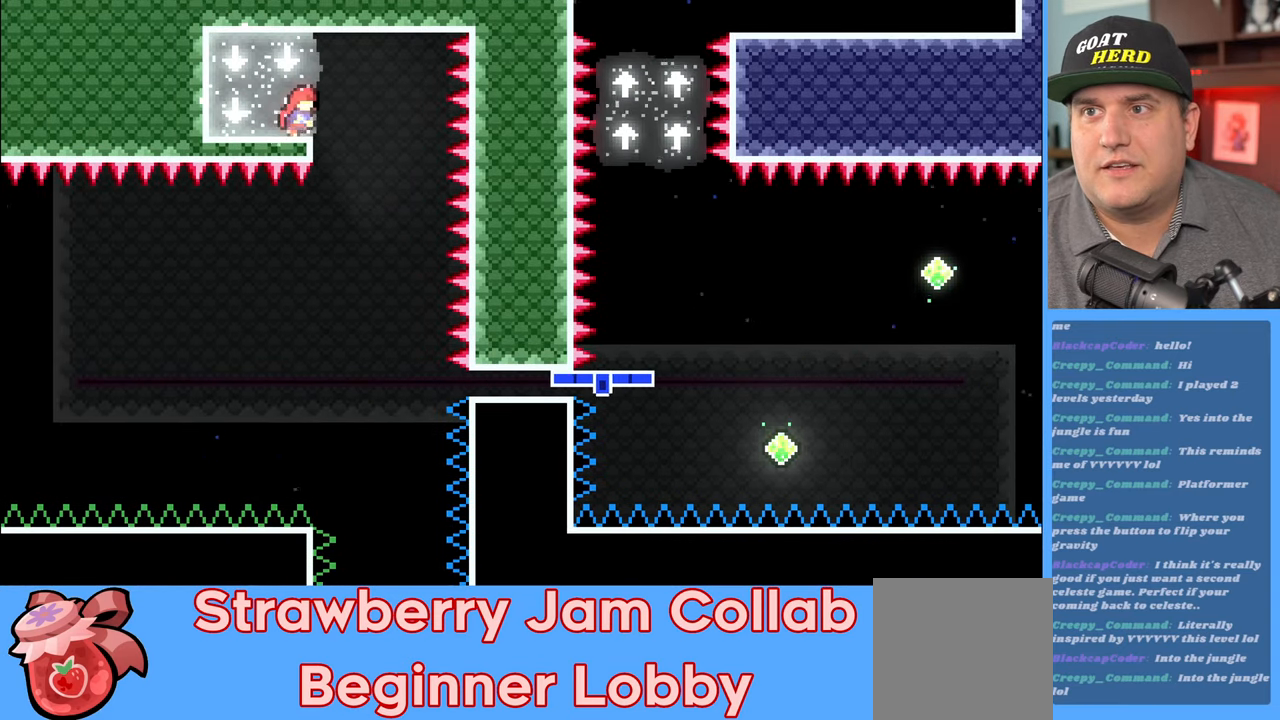
{"buttons": ["R2"], "left_stick": "center", "right_stick": "center", "events": []}
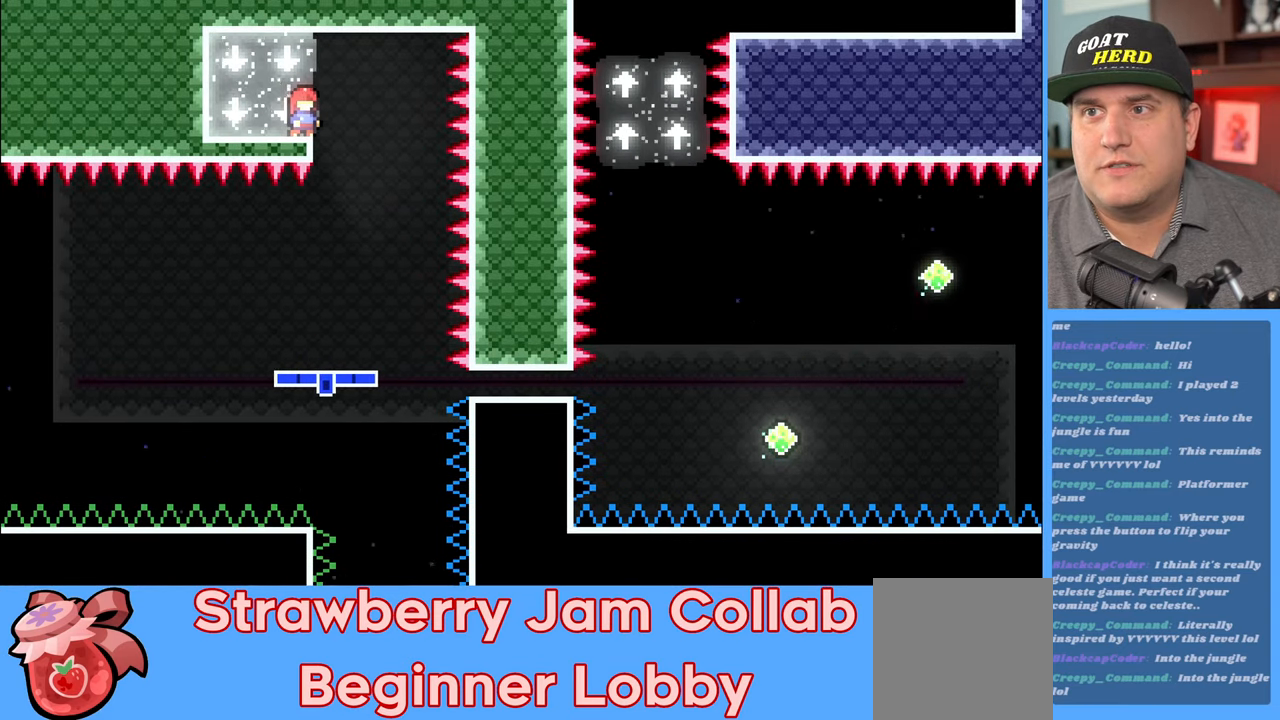
{"buttons": ["R2"], "left_stick": "center", "right_stick": "center", "events": []}
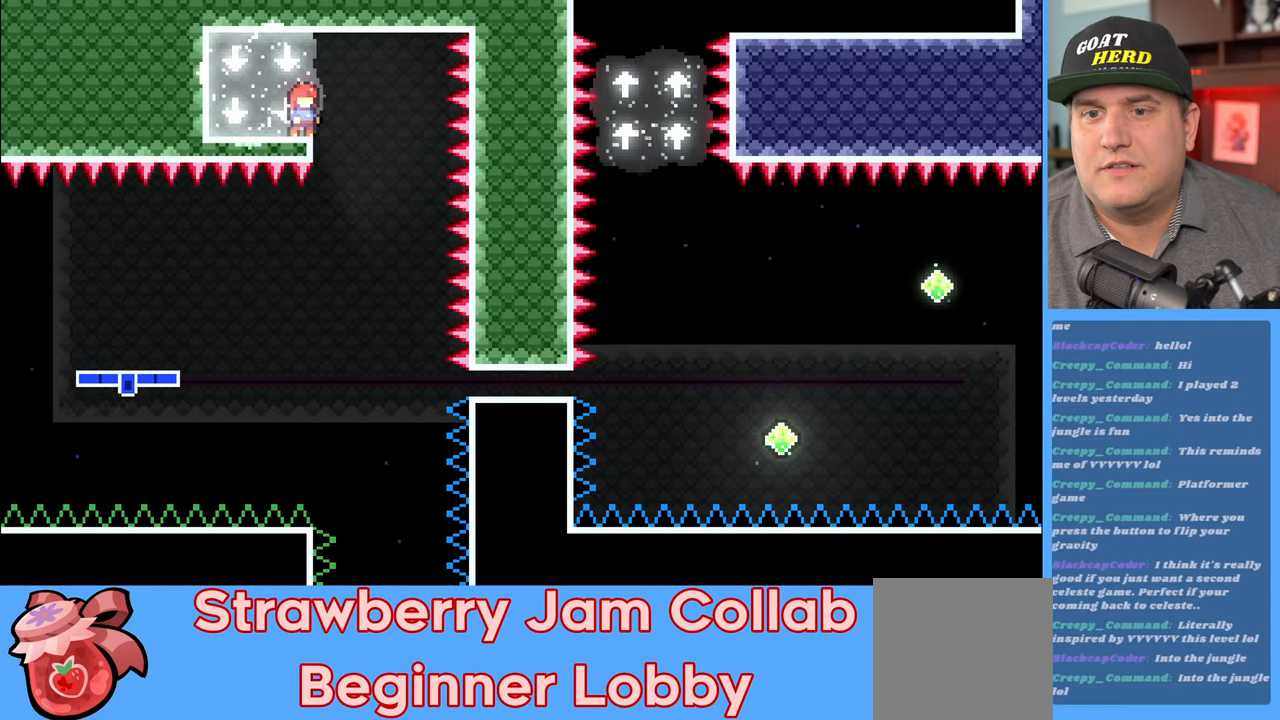
{"buttons": [], "left_stick": "center", "right_stick": "center", "events": [[200, "R2", "up"]]}
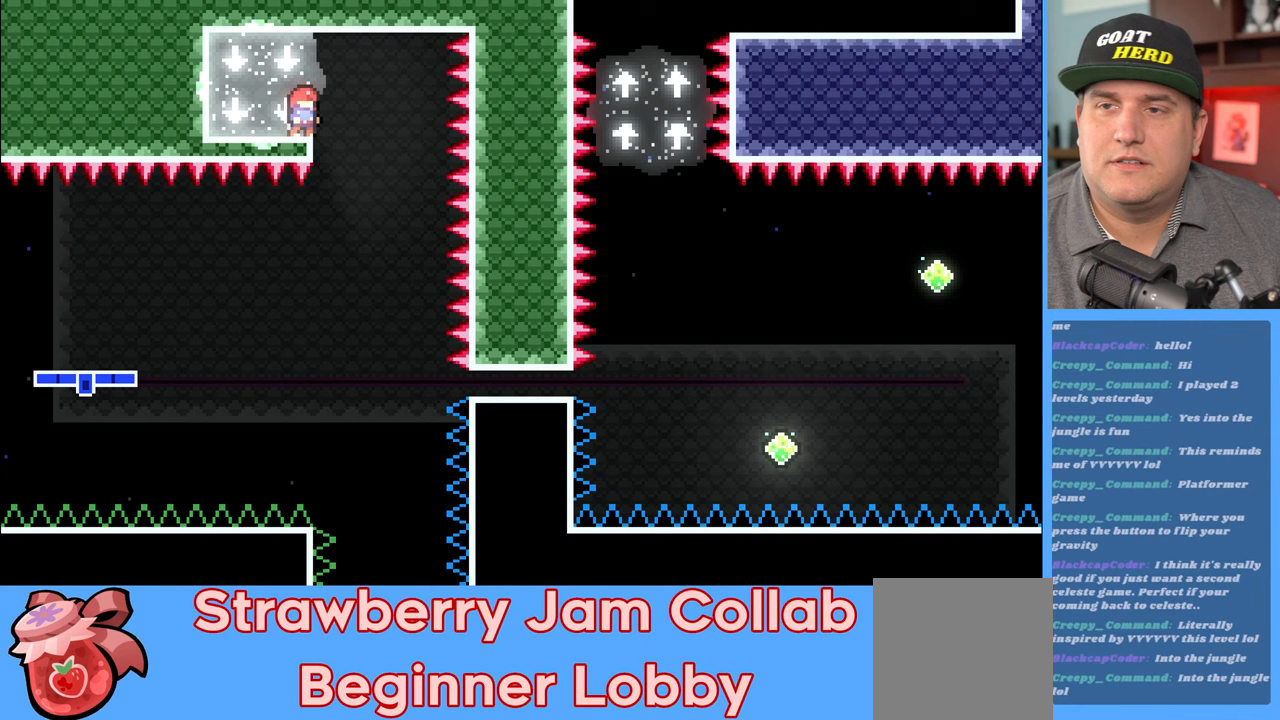
{"buttons": [], "left_stick": "center", "right_stick": "center", "events": []}
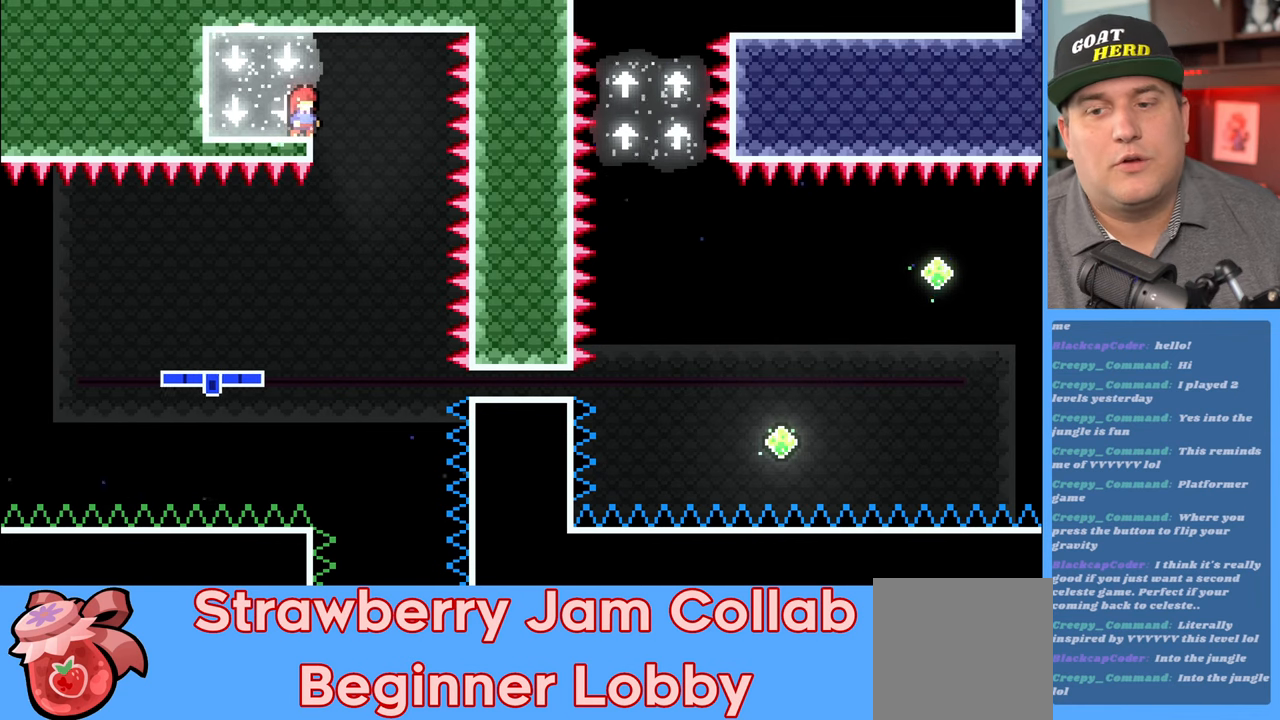
{"buttons": ["R2"], "left_stick": "center", "right_stick": "center", "events": [[317, "R2", "down"]]}
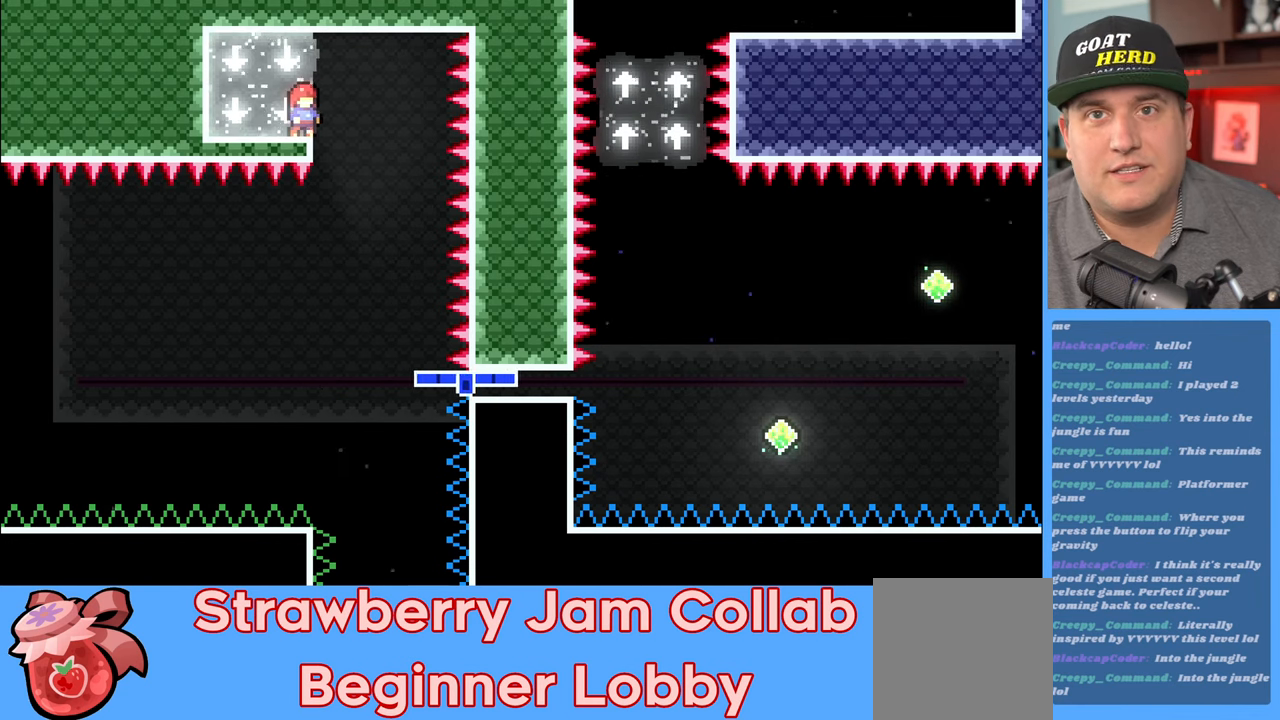
{"buttons": ["R2"], "left_stick": "center", "right_stick": "center", "events": []}
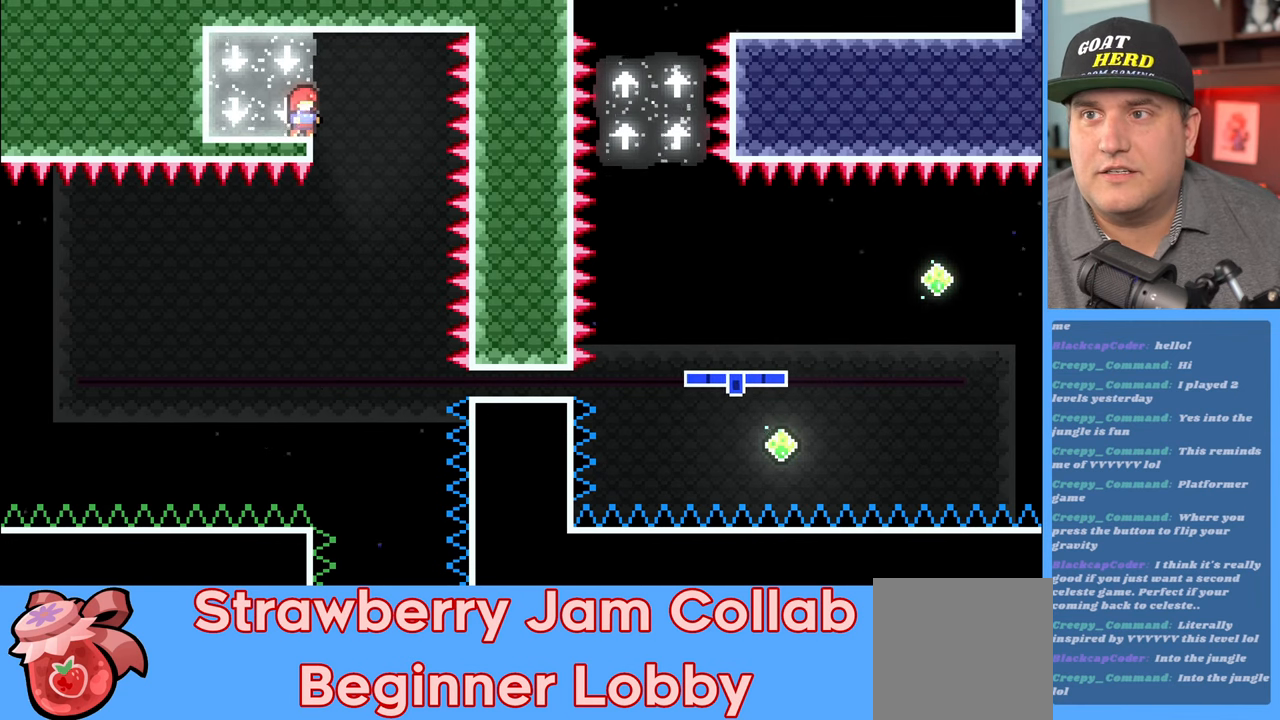
{"buttons": ["R2"], "left_stick": "center", "right_stick": "center", "events": []}
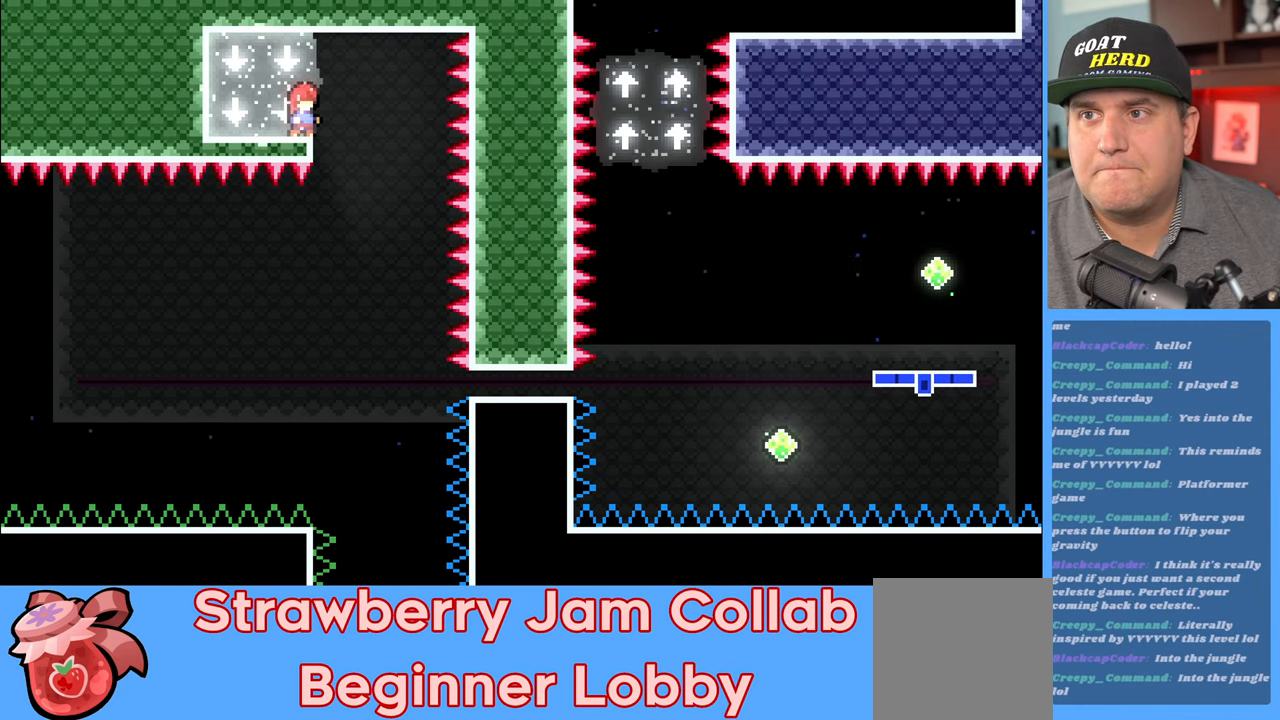
{"buttons": ["R2"], "left_stick": "center", "right_stick": "center", "events": []}
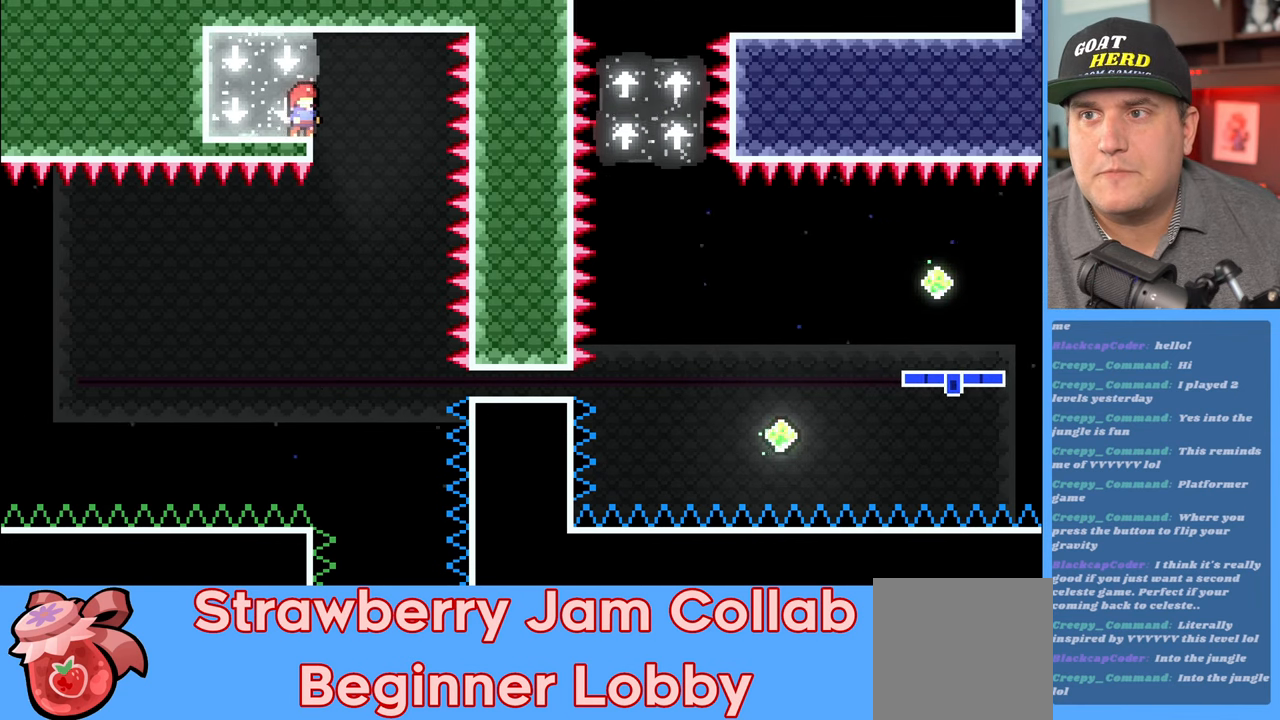
{"buttons": ["R2"], "left_stick": "center", "right_stick": "center", "events": []}
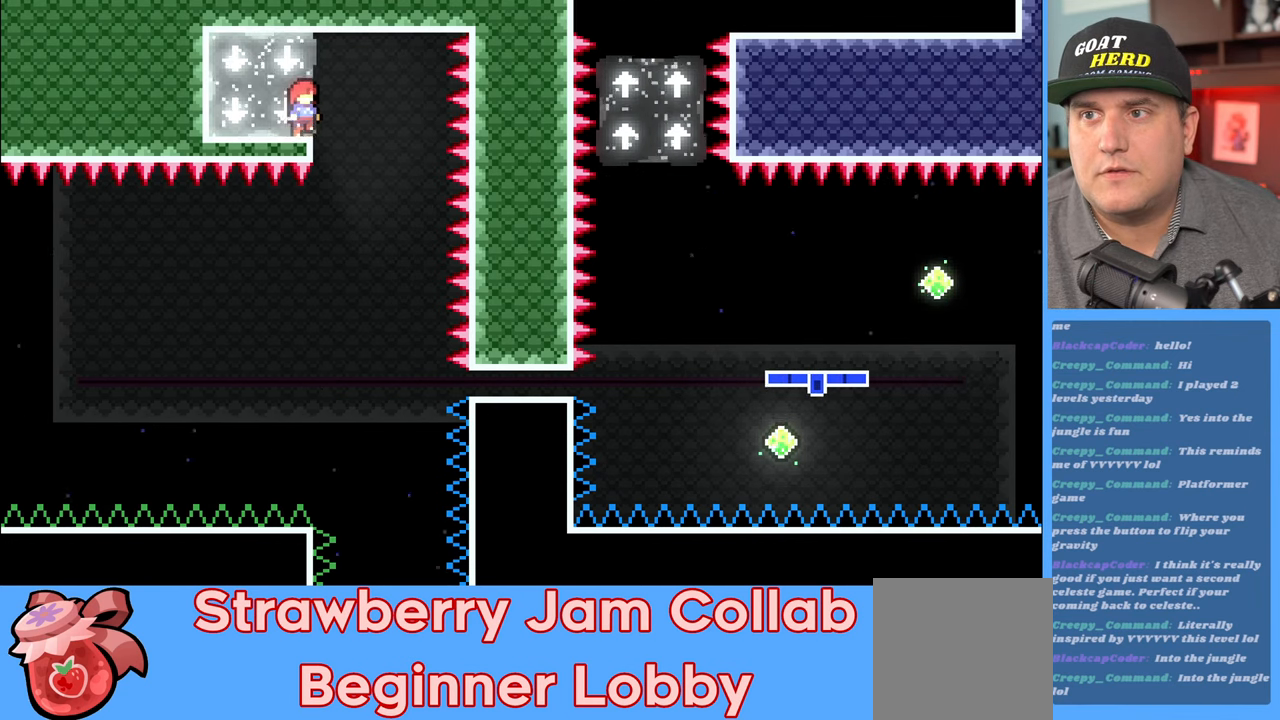
{"buttons": ["R2"], "left_stick": "right", "right_stick": "center", "events": [[350, "left_stick", "right"]]}
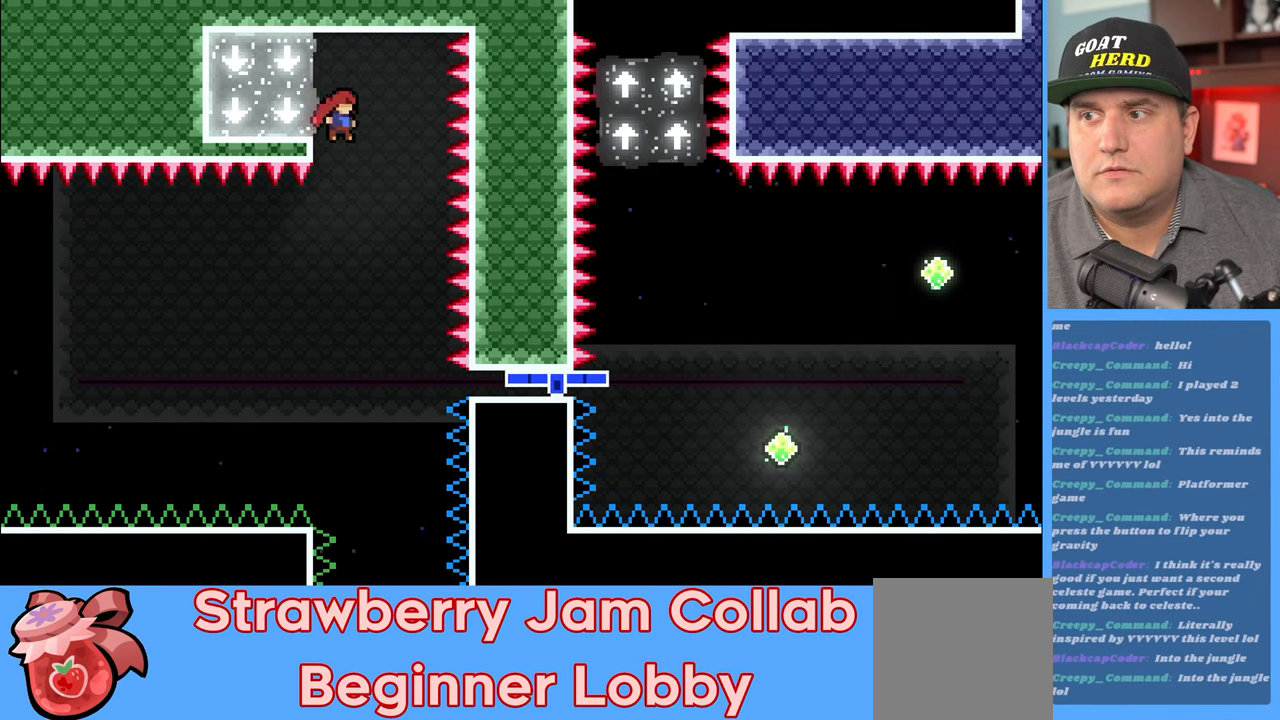
{"buttons": ["R2"], "left_stick": "left", "right_stick": "center", "events": [[67, "left_stick", "center"], [317, "left_stick", "left"]]}
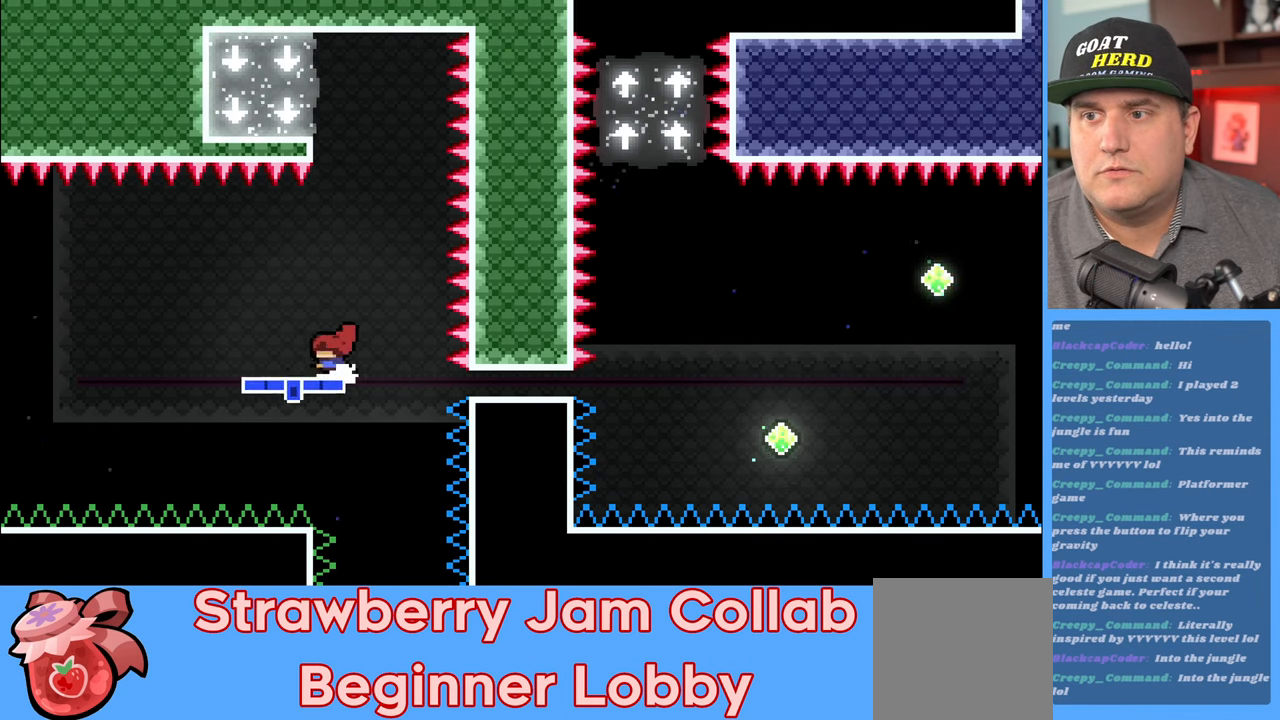
{"buttons": ["A", "R2"], "left_stick": "left", "right_stick": "center", "events": [[33, "left_stick", "center"], [150, "left_stick", "left"], [467, "A", "down"]]}
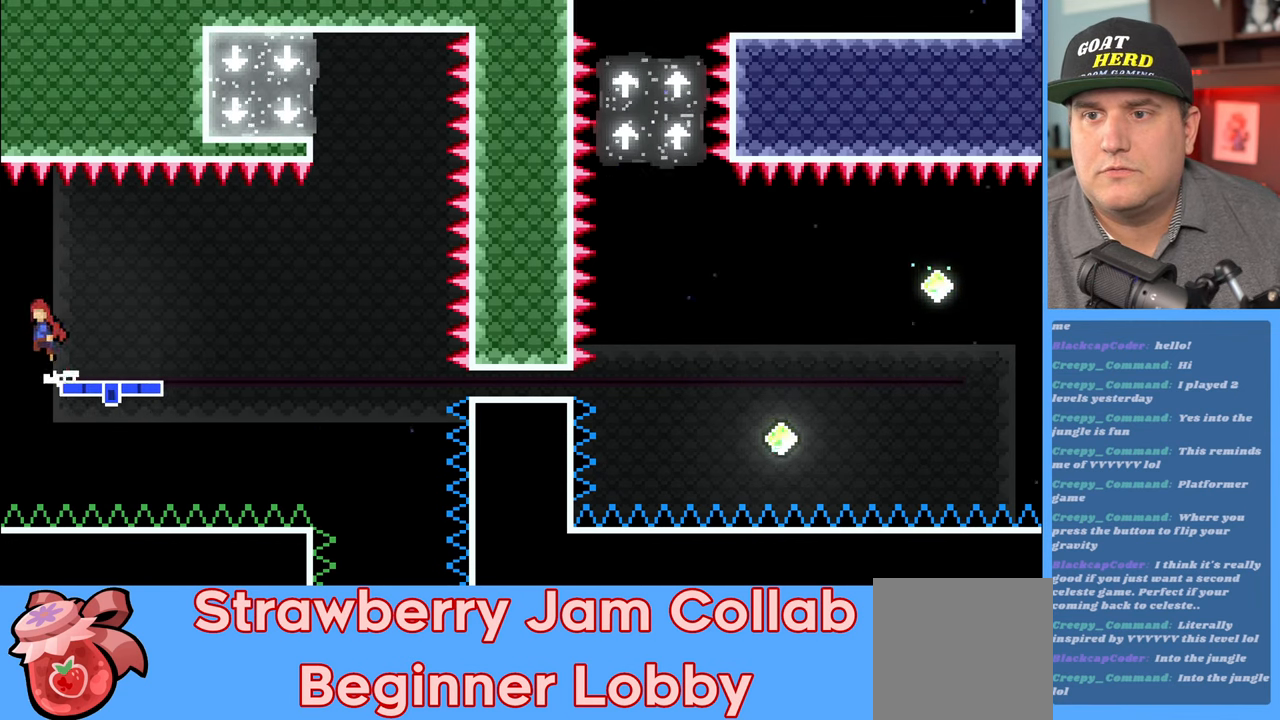
{"buttons": ["X", "R2"], "left_stick": "left", "right_stick": "center", "events": [[350, "A", "up"], [450, "X", "down"]]}
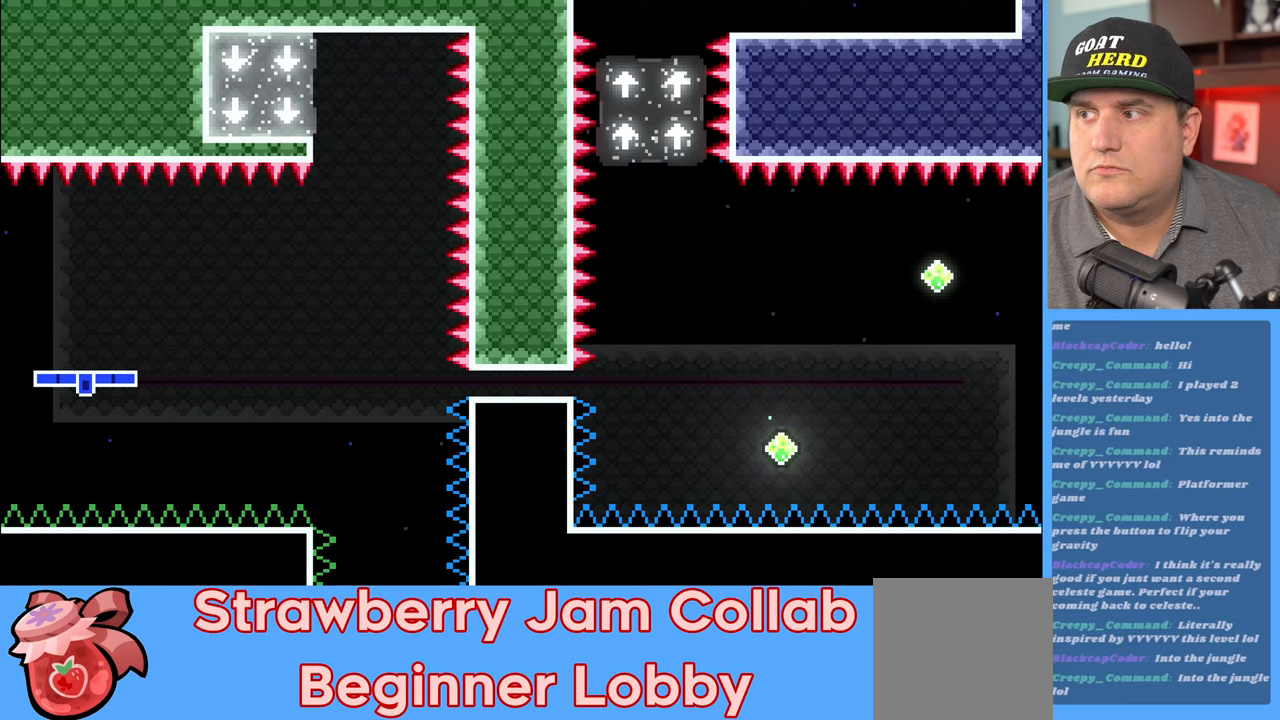
{"buttons": ["R2"], "left_stick": "left", "right_stick": "center", "events": [[350, "X", "up"]]}
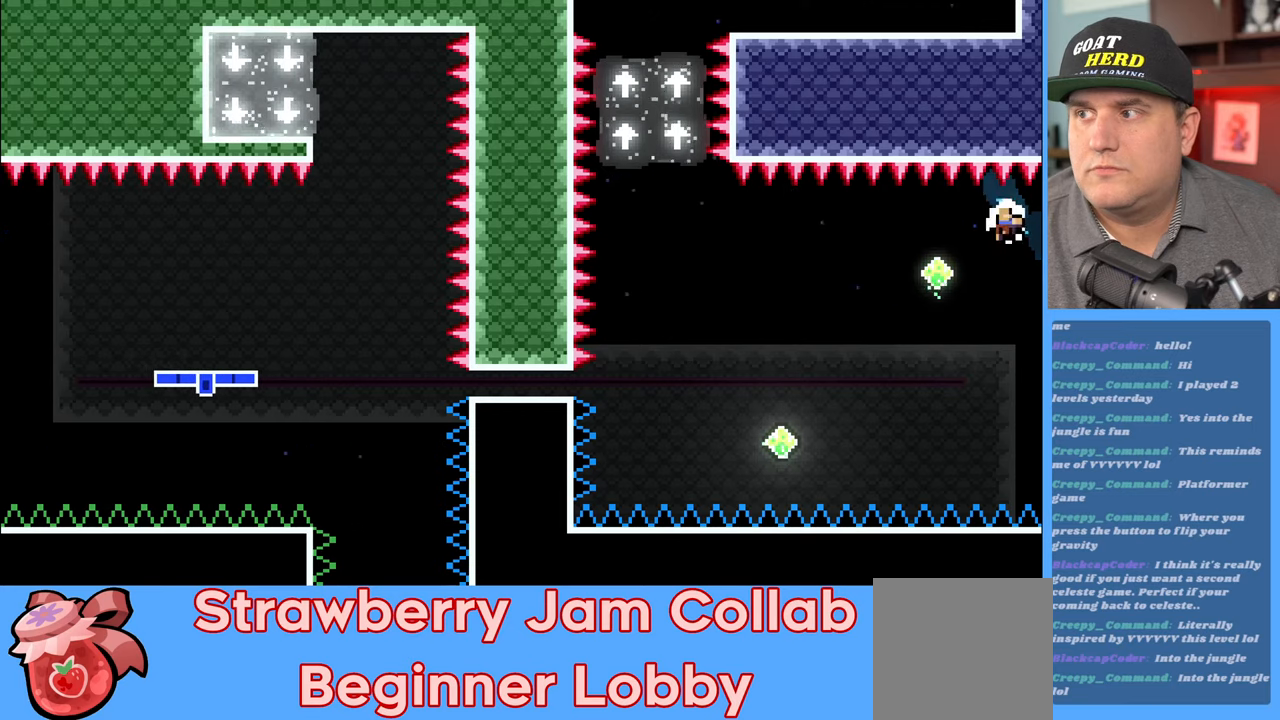
{"buttons": [], "left_stick": "center", "right_stick": "center", "events": [[67, "left_stick", "center"], [200, "R2", "up"]]}
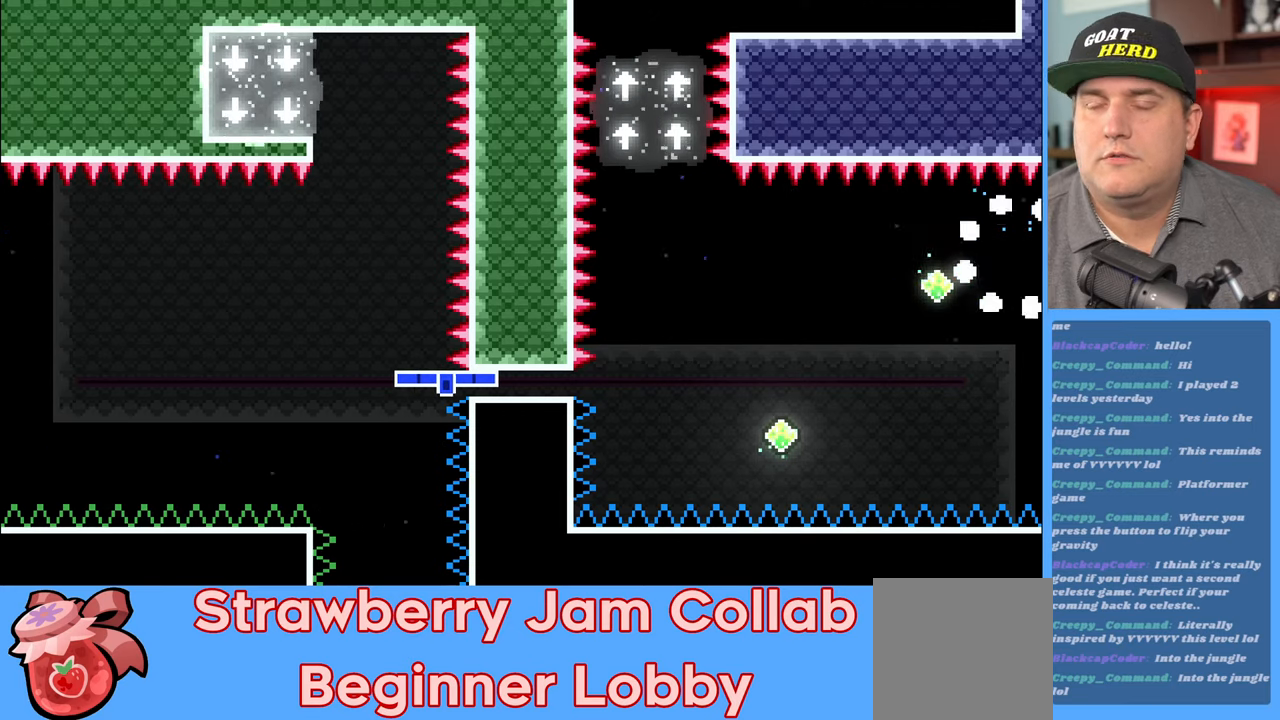
{"buttons": [], "left_stick": "center", "right_stick": "center", "events": []}
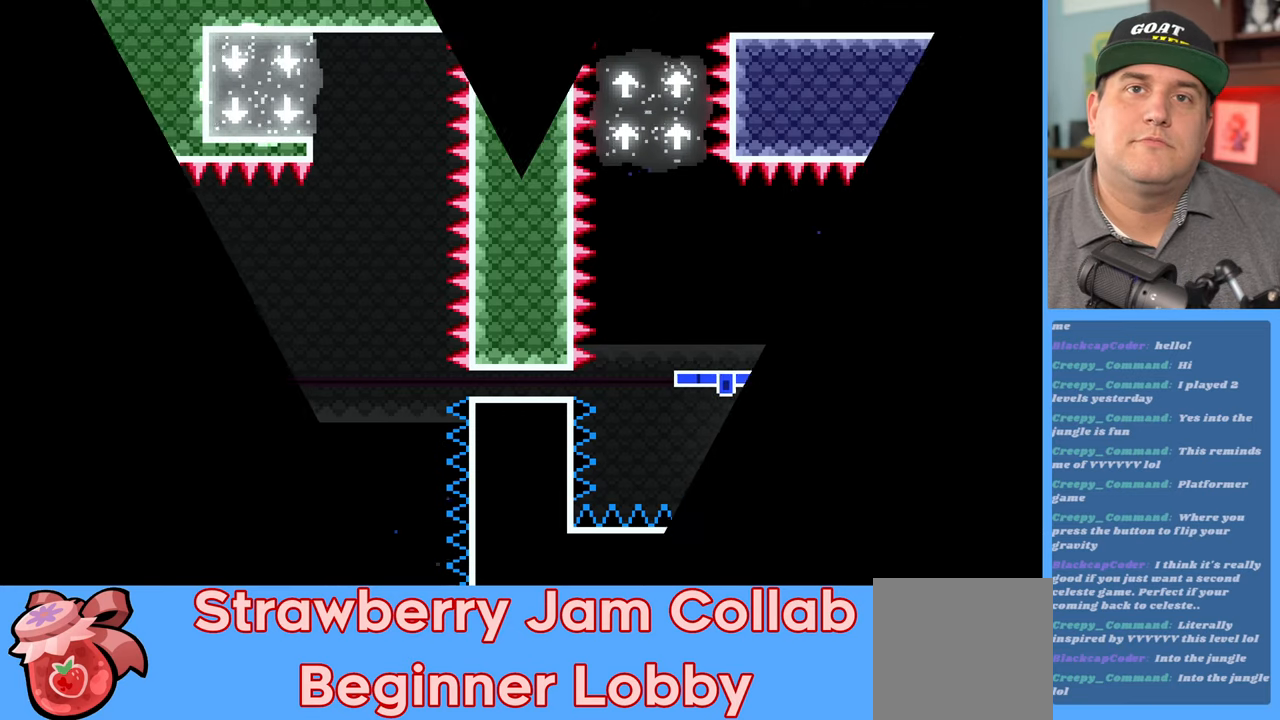
{"buttons": [], "left_stick": "center", "right_stick": "center", "events": []}
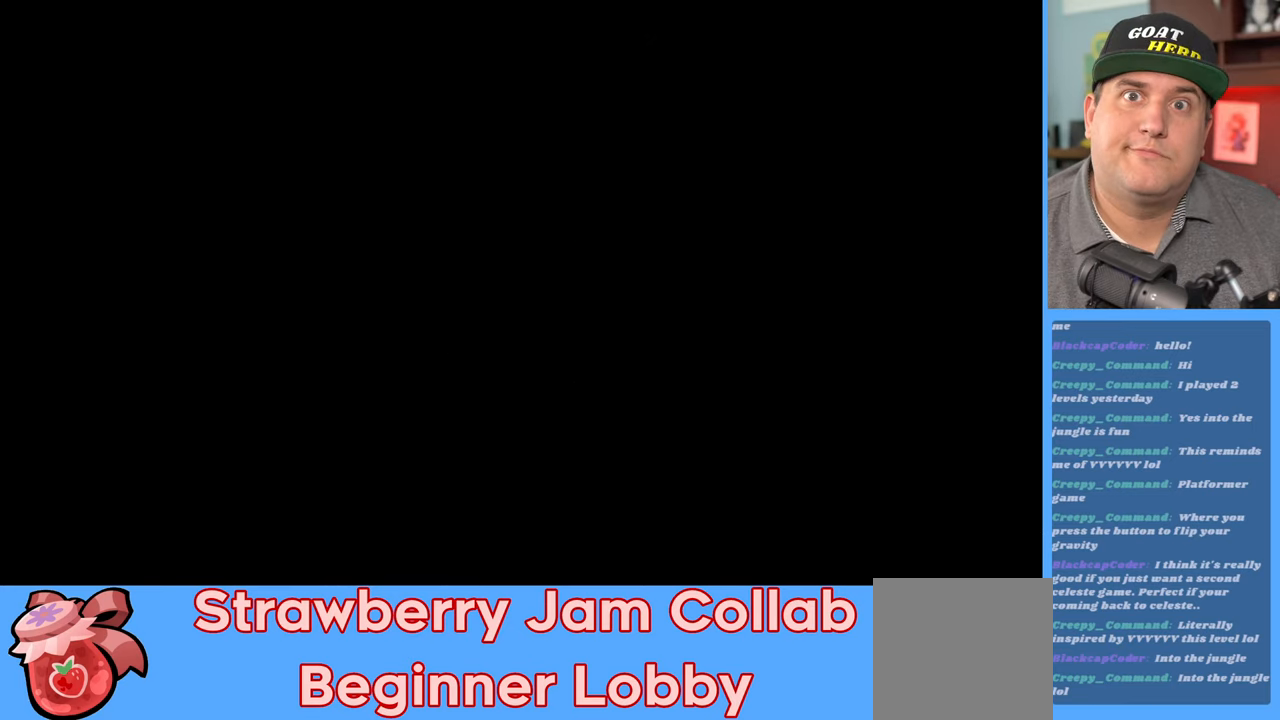
{"buttons": [], "left_stick": "center", "right_stick": "center", "events": []}
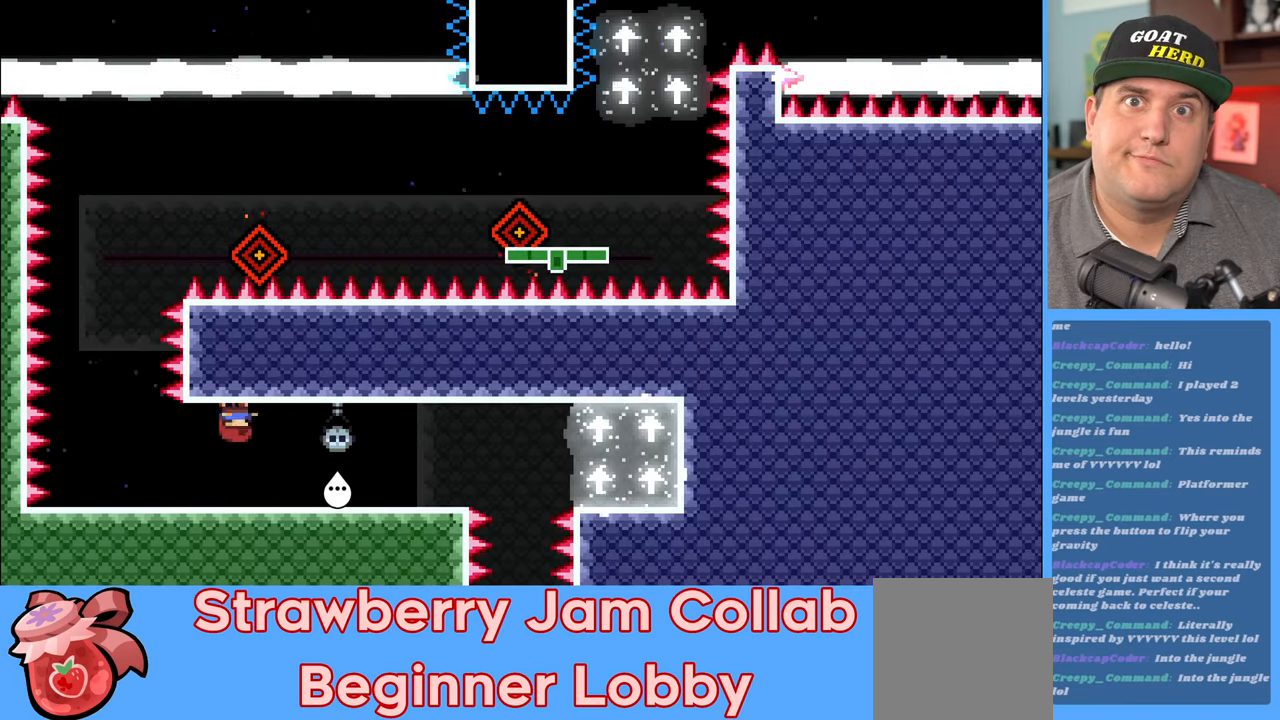
{"buttons": ["R2"], "left_stick": "center", "right_stick": "center", "events": [[200, "R2", "down"]]}
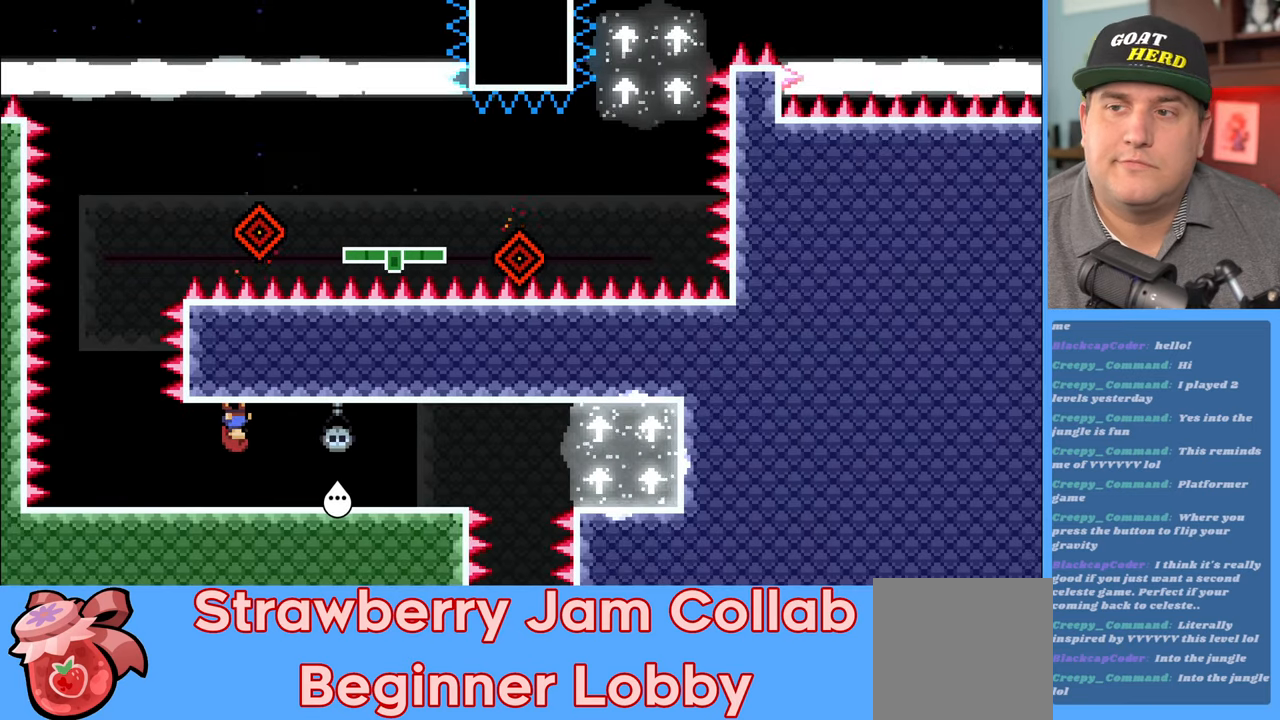
{"buttons": ["R2"], "left_stick": "left", "right_stick": "center", "events": [[67, "left_stick", "left"]]}
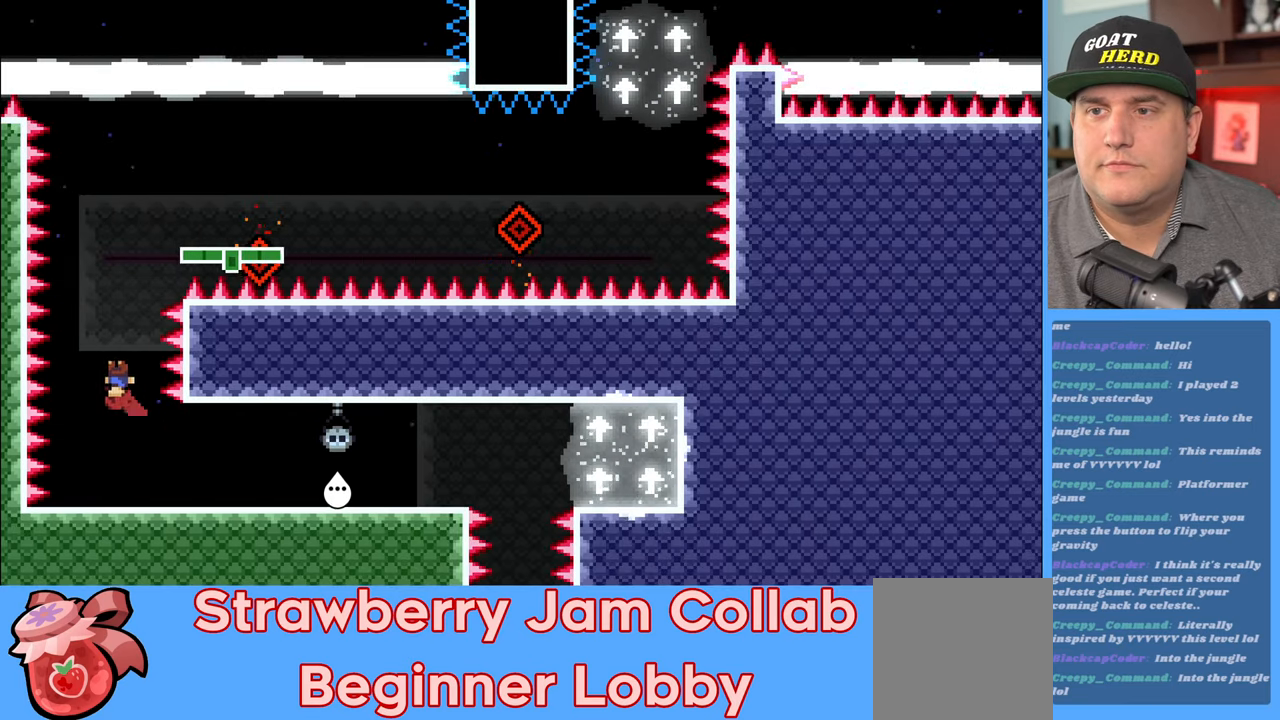
{"buttons": ["R2"], "left_stick": "right", "right_stick": "center", "events": [[67, "left_stick", "center"], [433, "left_stick", "right"]]}
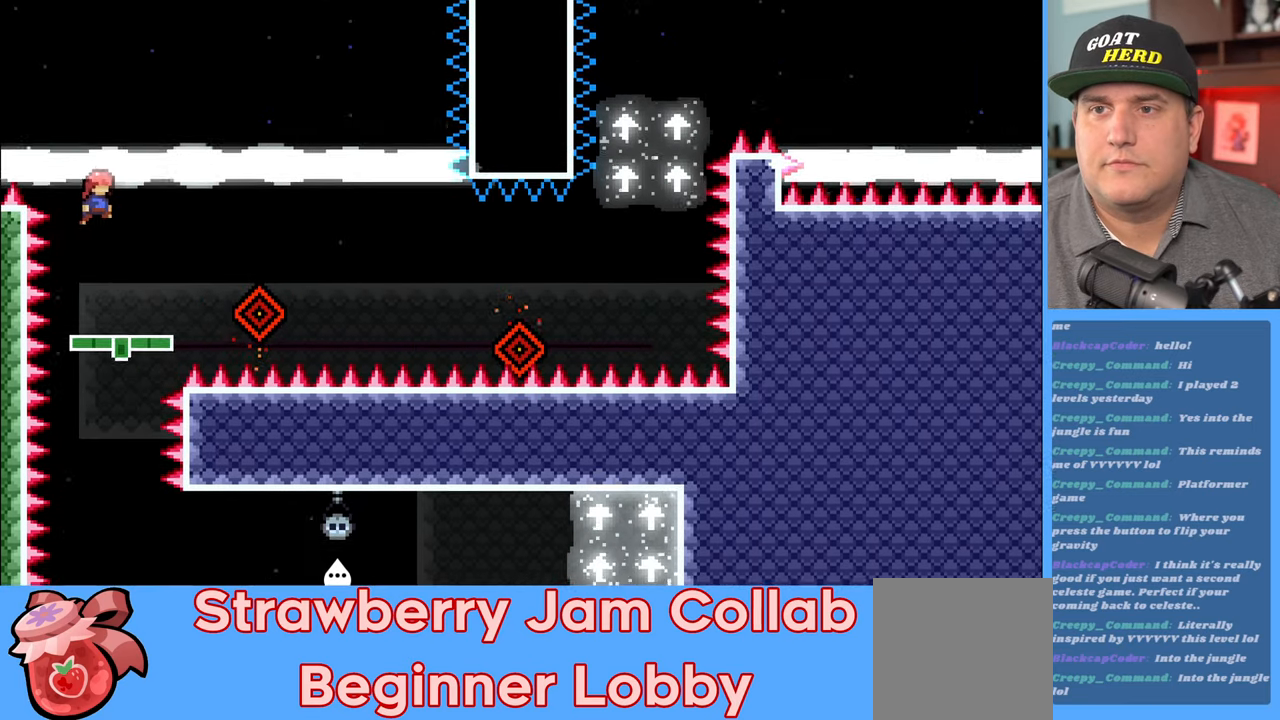
{"buttons": ["R2"], "left_stick": "center", "right_stick": "center", "events": [[100, "left_stick", "center"]]}
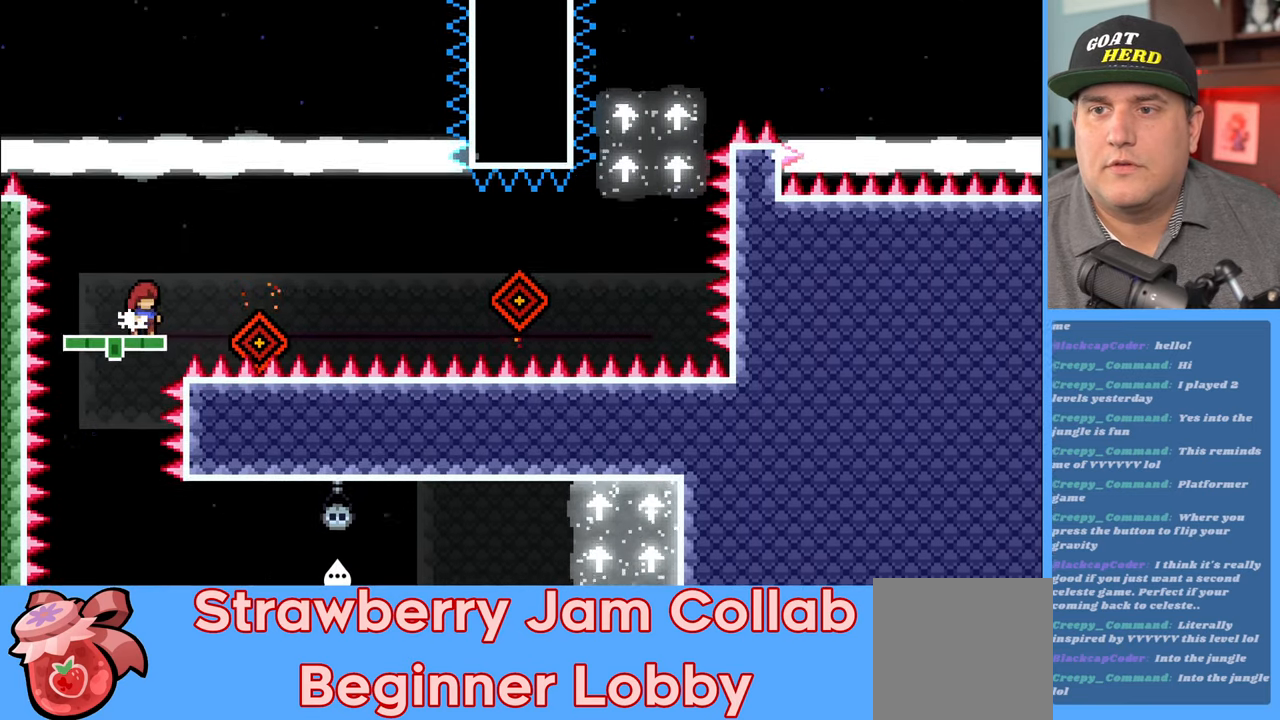
{"buttons": ["A", "R2"], "left_stick": "right", "right_stick": "center", "events": [[183, "left_stick", "right"], [217, "A", "down"], [300, "L3", "down"], [450, "L3", "up"]]}
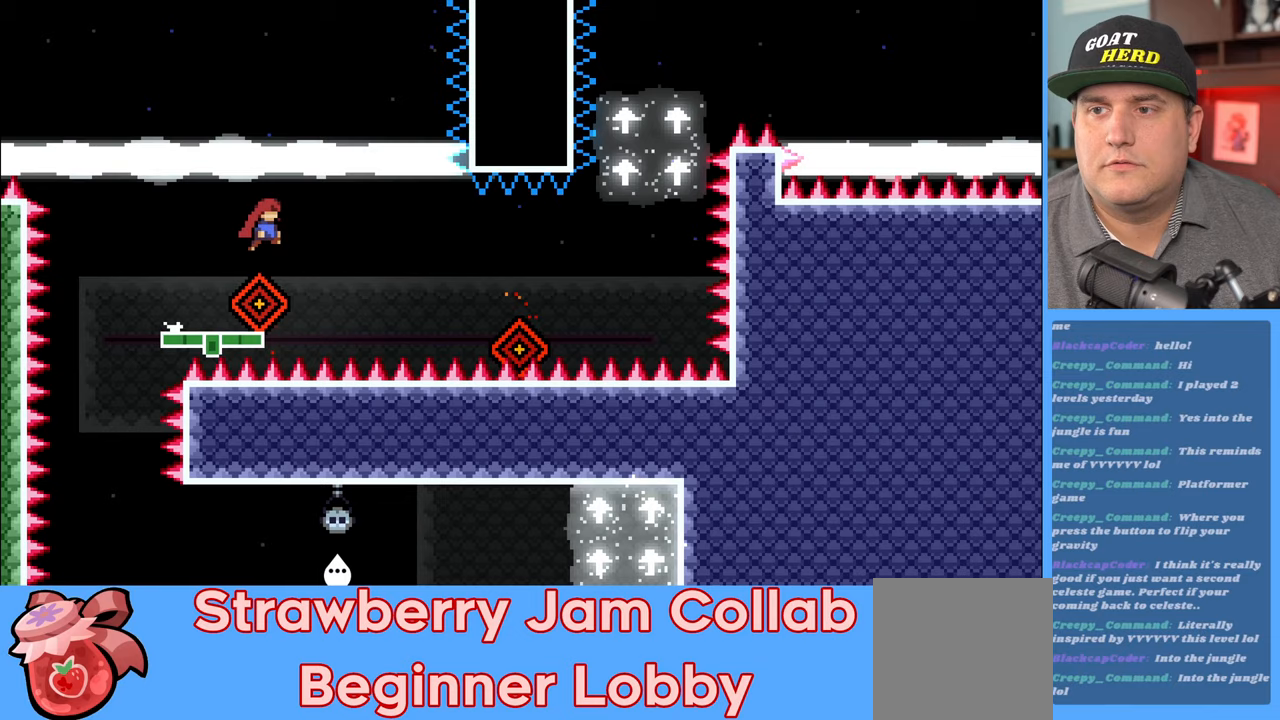
{"buttons": ["R2"], "left_stick": "center", "right_stick": "center", "events": [[83, "A", "up"], [150, "left_stick", "center"]]}